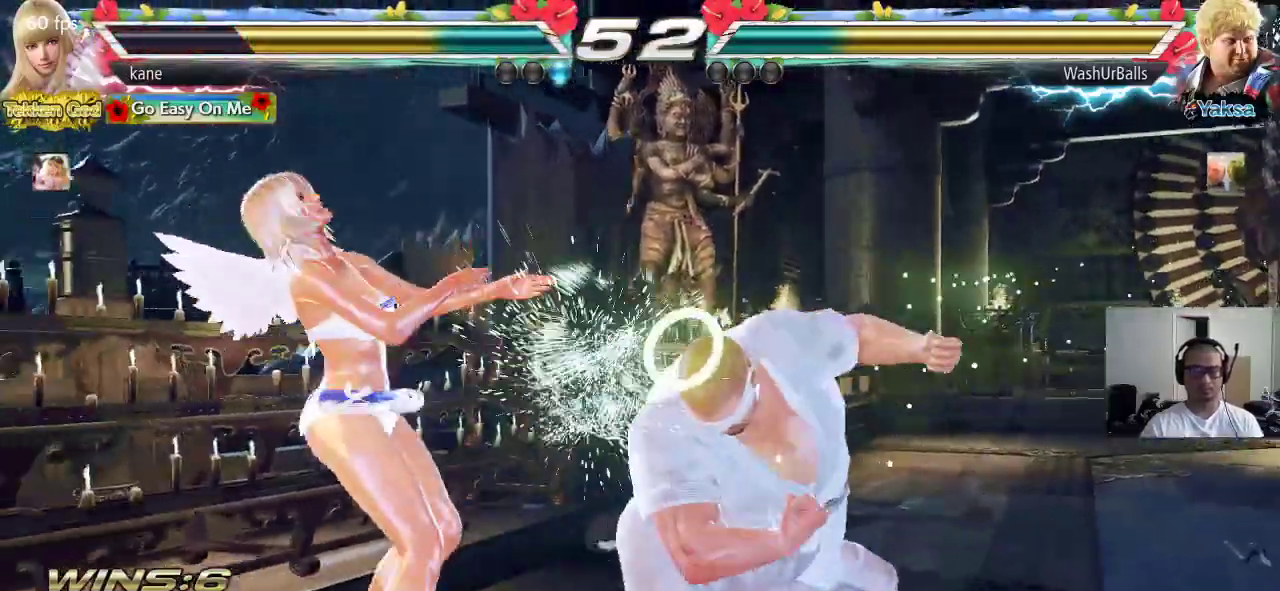
Gameplay with a controller (arcade stick); each line is a JSON object with the inputs held at the frame after it. "events" lists button and stick changes between this image and that frame as [ms after this image, input, new state], when the widget could be followed in between. Not read: L3 R3.
{"buttons": ["CROSS", "TRIANGLE"], "left_stick": "right", "events": [[183, "left_stick", "center"], [250, "left_stick", "right"], [367, "CROSS", "down"], [450, "TRIANGLE", "down"], [467, "CROSS", "up"], [500, "CROSS", "down"]]}
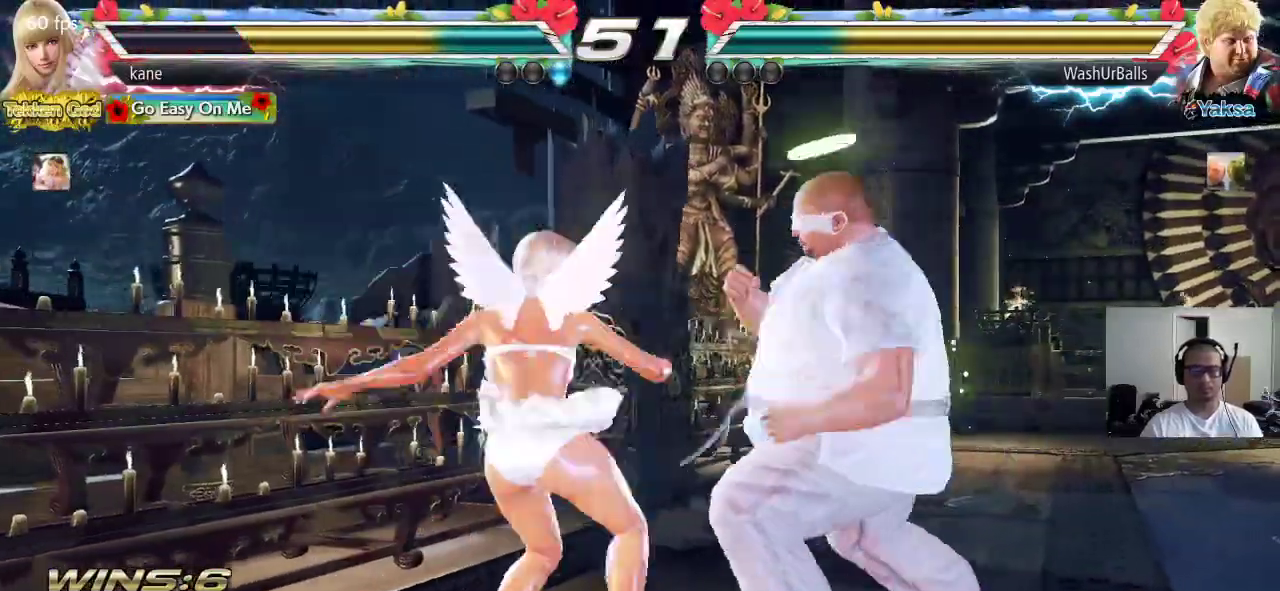
{"buttons": [], "left_stick": "center", "events": [[83, "TRIANGLE", "up"], [167, "CROSS", "up"], [283, "left_stick", "center"]]}
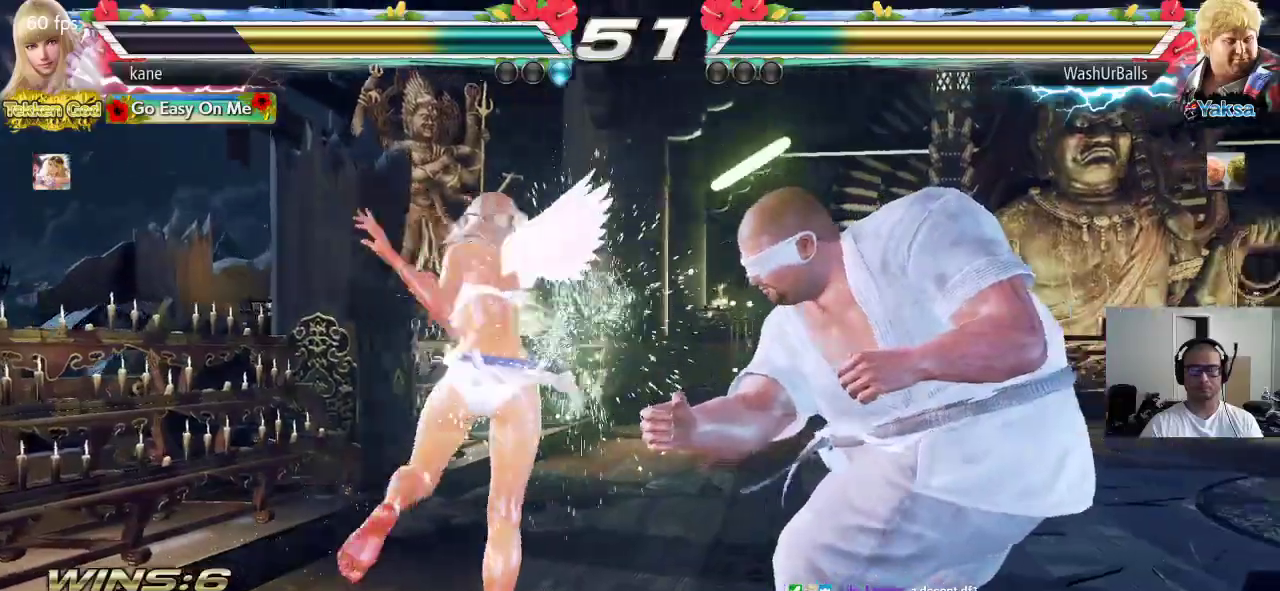
{"buttons": [], "left_stick": "left", "events": [[150, "left_stick", "left"], [217, "left_stick", "center"], [267, "left_stick", "left"]]}
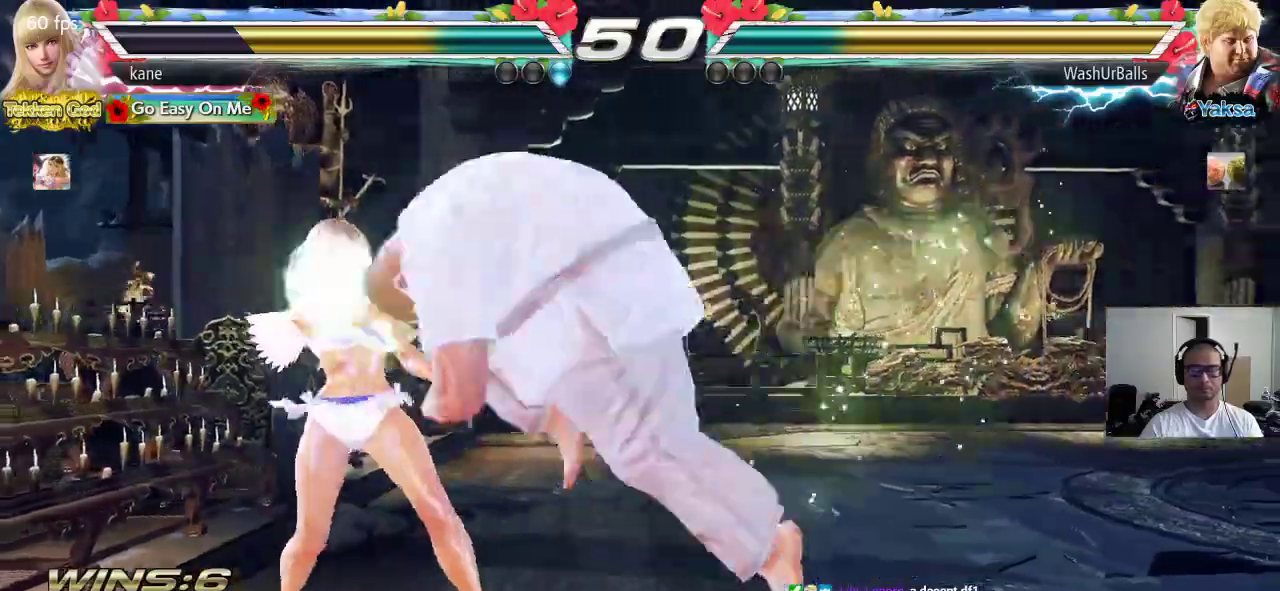
{"buttons": [], "left_stick": "left", "events": [[217, "left_stick", "center"], [350, "left_stick", "up"], [400, "left_stick", "center"], [467, "left_stick", "left"]]}
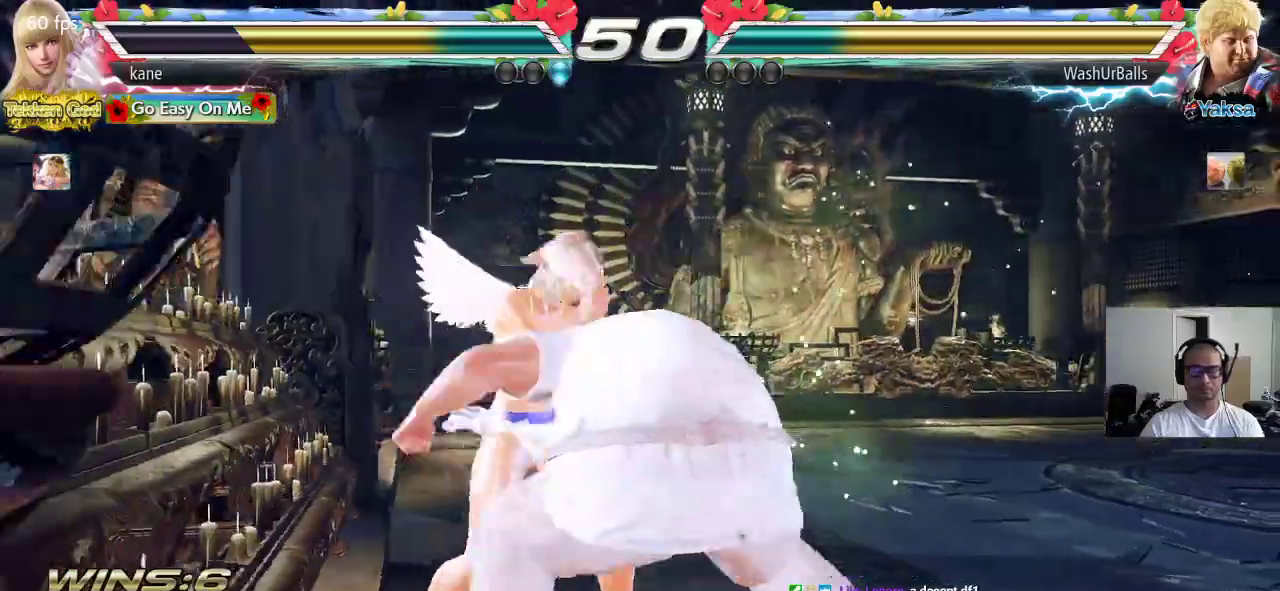
{"buttons": ["TRIANGLE"], "left_stick": "center", "events": [[333, "left_stick", "center"], [350, "SQUARE", "down"], [433, "SQUARE", "up"], [433, "TRIANGLE", "down"]]}
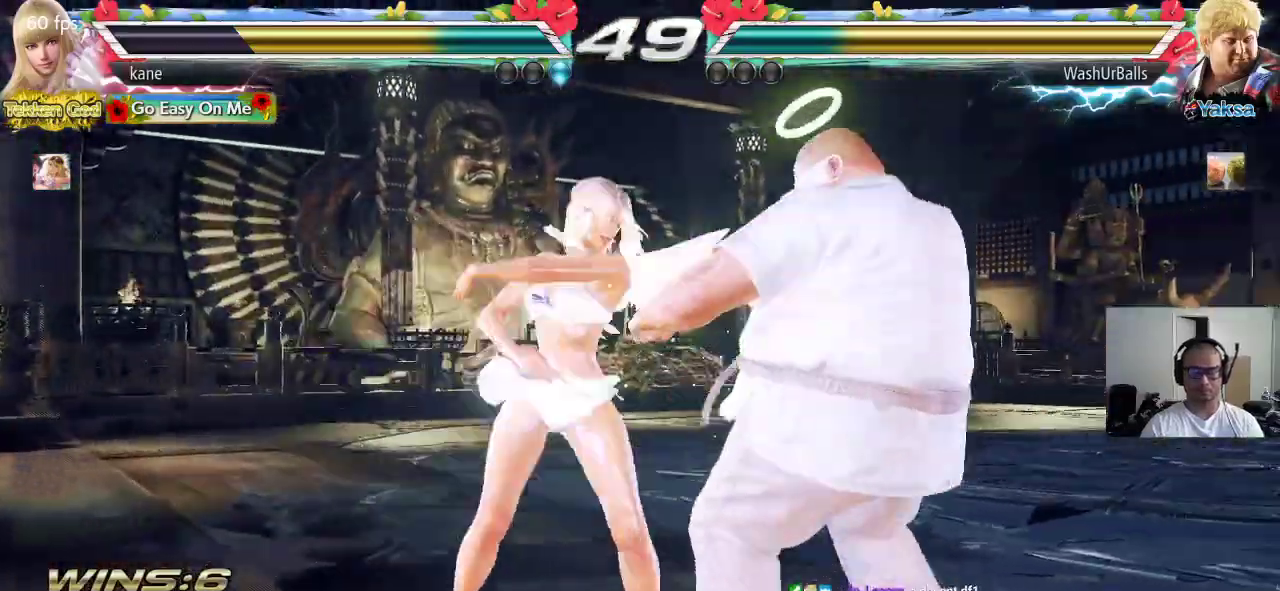
{"buttons": [], "left_stick": "center", "events": [[367, "TRIANGLE", "up"], [417, "left_stick", "right"], [483, "left_stick", "center"]]}
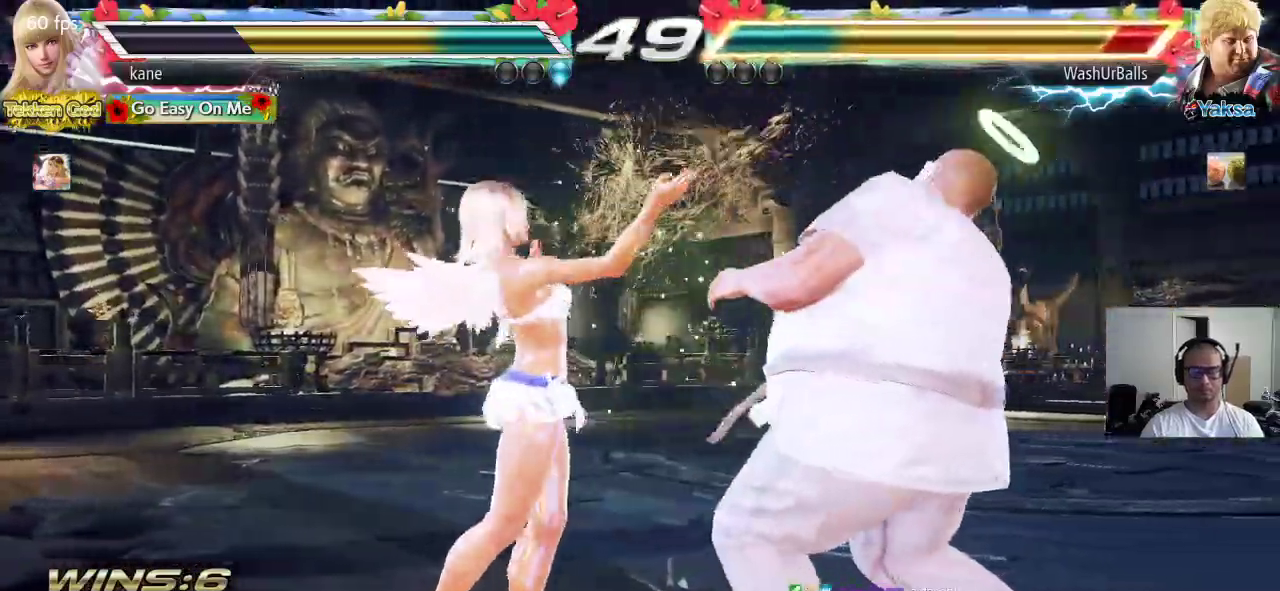
{"buttons": ["SQUARE"], "left_stick": "left", "events": [[17, "left_stick", "right"], [67, "CIRCLE", "down"], [100, "SQUARE", "down"], [200, "left_stick", "center"], [217, "CIRCLE", "up"], [250, "left_stick", "left"]]}
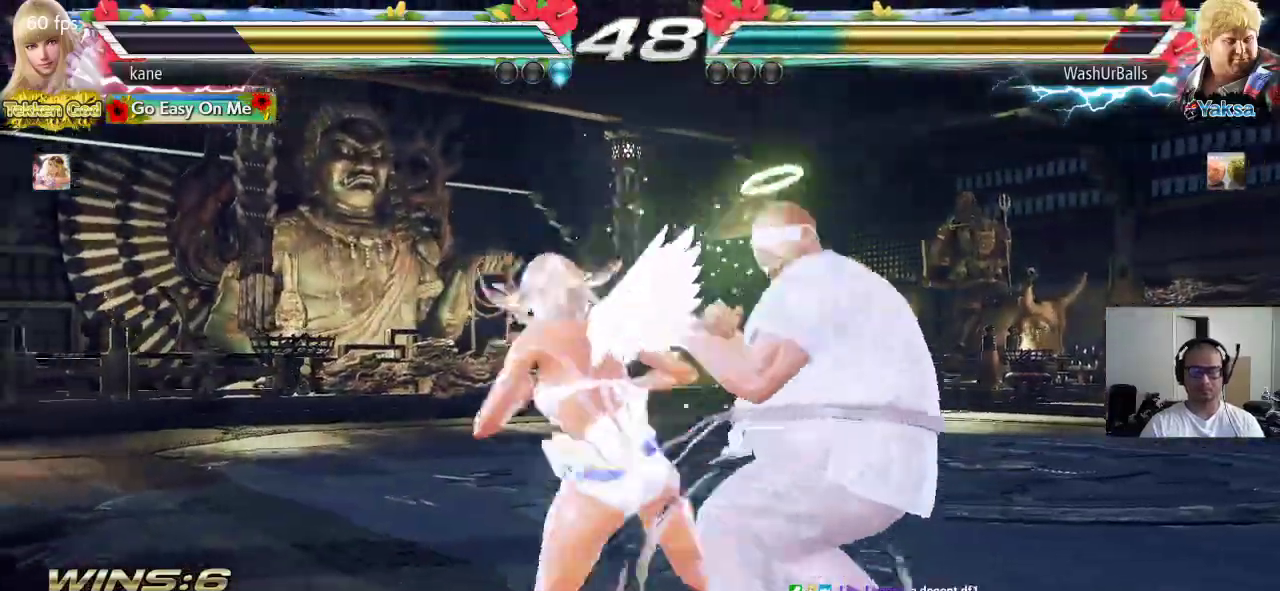
{"buttons": ["SQUARE"], "left_stick": "center", "events": [[283, "left_stick", "center"], [400, "TRIANGLE", "down"], [450, "TRIANGLE", "up"]]}
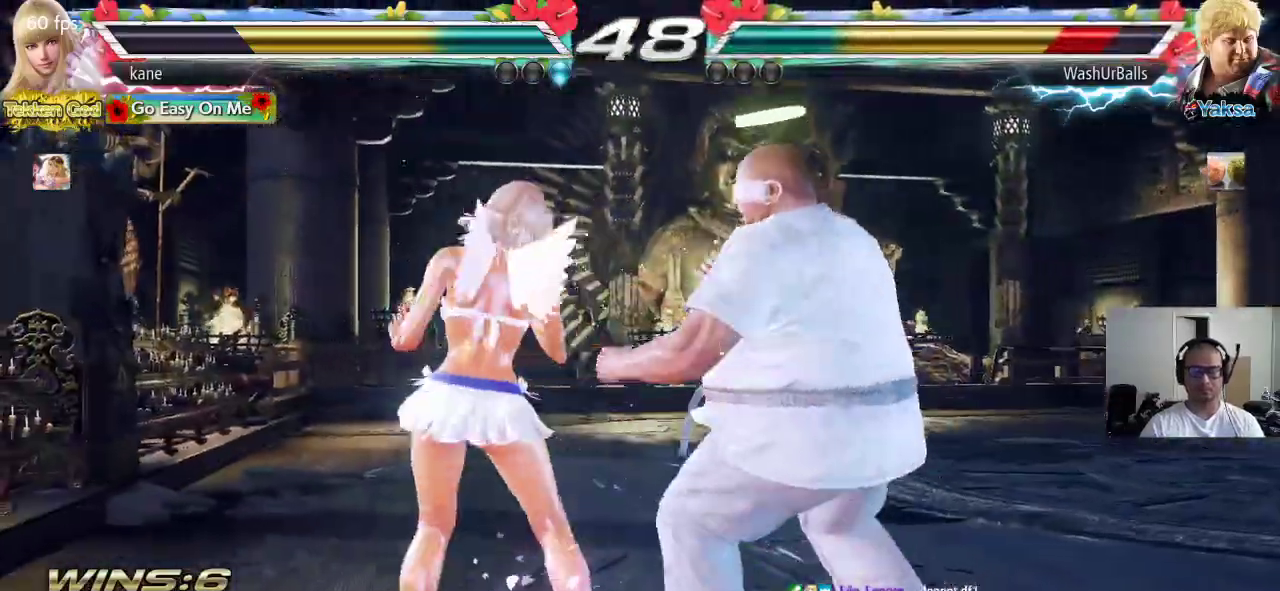
{"buttons": [], "left_stick": "center", "events": [[17, "TRIANGLE", "down"], [317, "TRIANGLE", "up"], [433, "SQUARE", "up"]]}
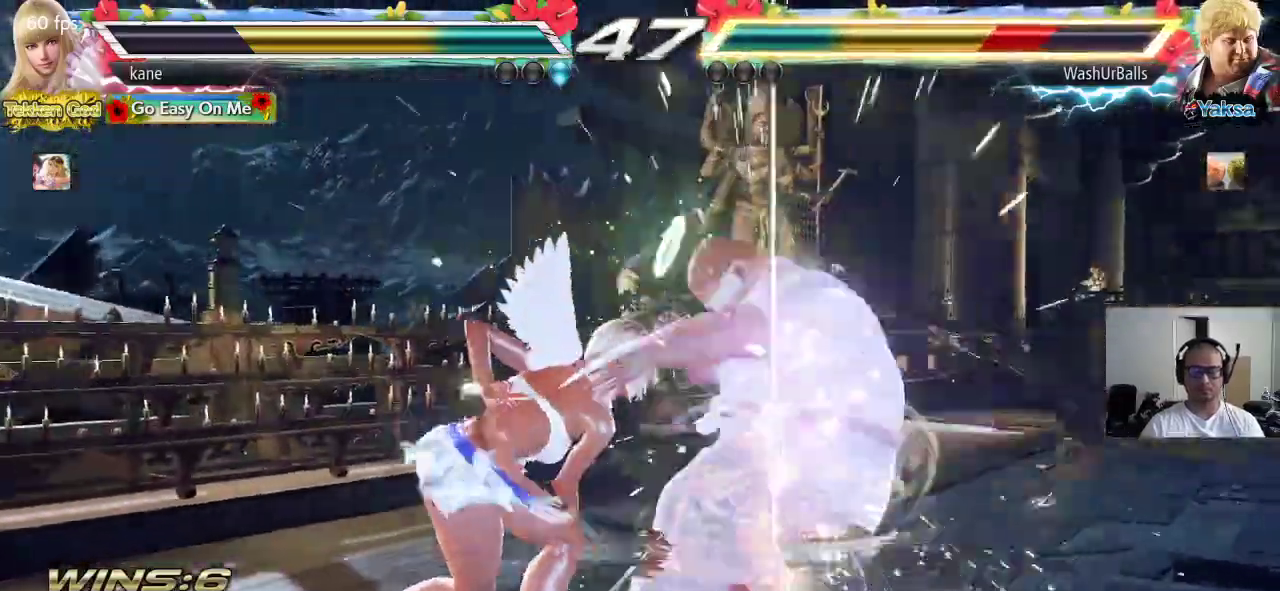
{"buttons": [], "left_stick": "down-left", "events": [[83, "left_stick", "left"], [250, "left_stick", "down-left"], [267, "SQUARE", "down"], [467, "SQUARE", "up"]]}
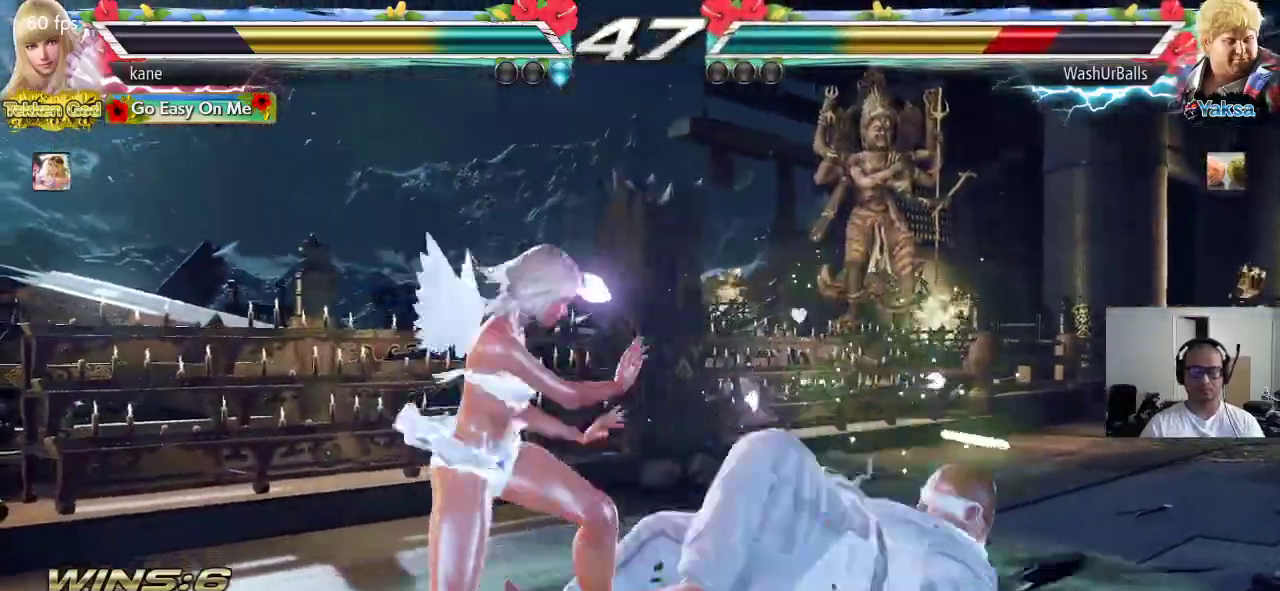
{"buttons": ["TRIANGLE"], "left_stick": "center", "events": [[50, "left_stick", "center"], [283, "TRIANGLE", "down"], [333, "TRIANGLE", "up"], [383, "TRIANGLE", "down"], [433, "TRIANGLE", "up"], [483, "TRIANGLE", "down"]]}
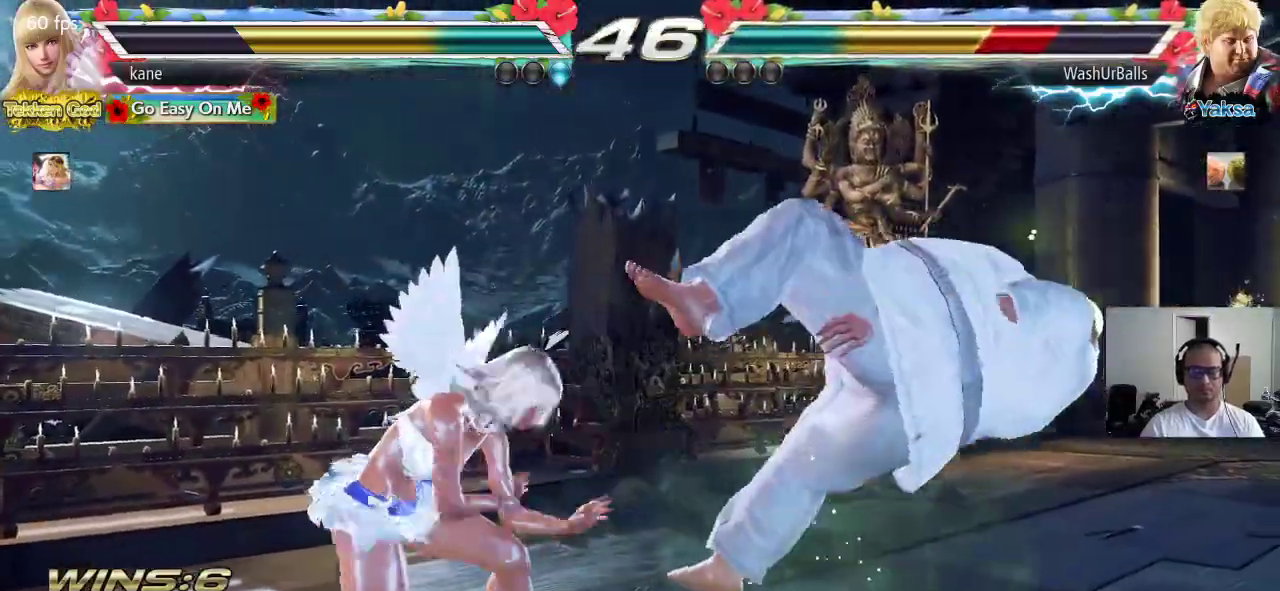
{"buttons": [], "left_stick": "center", "events": [[100, "TRIANGLE", "up"]]}
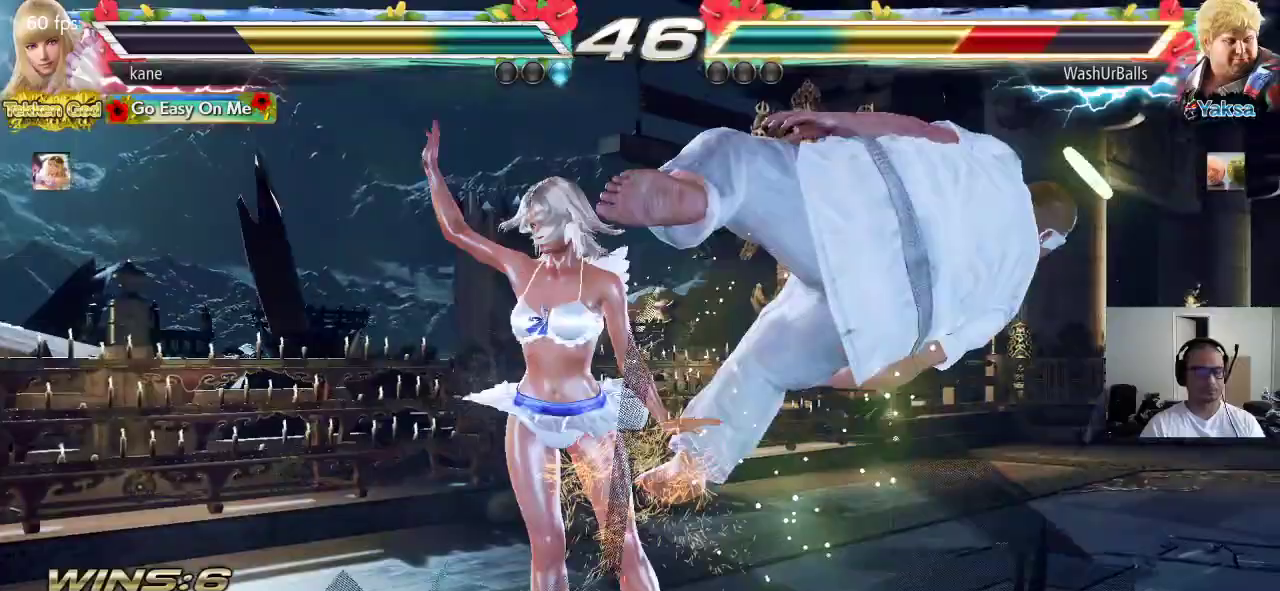
{"buttons": [], "left_stick": "center", "events": [[33, "TRIANGLE", "down"], [67, "TRIANGLE", "up"], [150, "TRIANGLE", "down"], [183, "TRIANGLE", "up"], [233, "TRIANGLE", "down"], [500, "TRIANGLE", "up"]]}
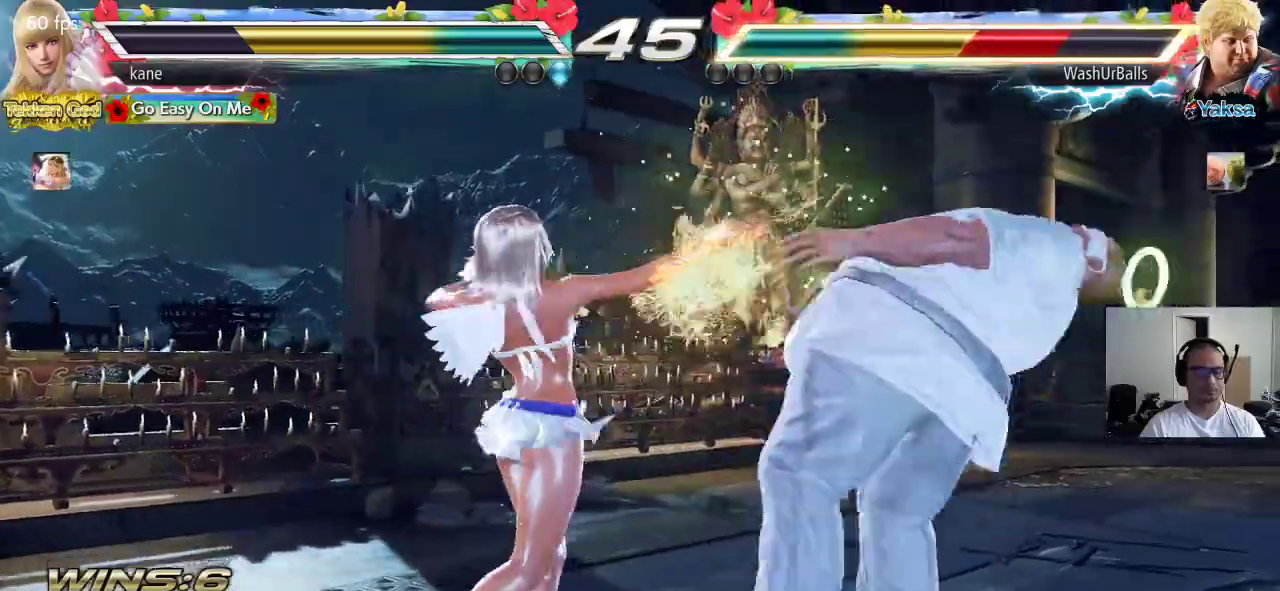
{"buttons": ["TRIANGLE"], "left_stick": "down", "events": [[67, "left_stick", "down"], [133, "TRIANGLE", "down"], [267, "CROSS", "down"], [283, "TRIANGLE", "up"], [350, "CROSS", "up"], [367, "TRIANGLE", "down"], [417, "CROSS", "down"], [417, "TRIANGLE", "up"], [483, "CROSS", "up"], [483, "TRIANGLE", "down"]]}
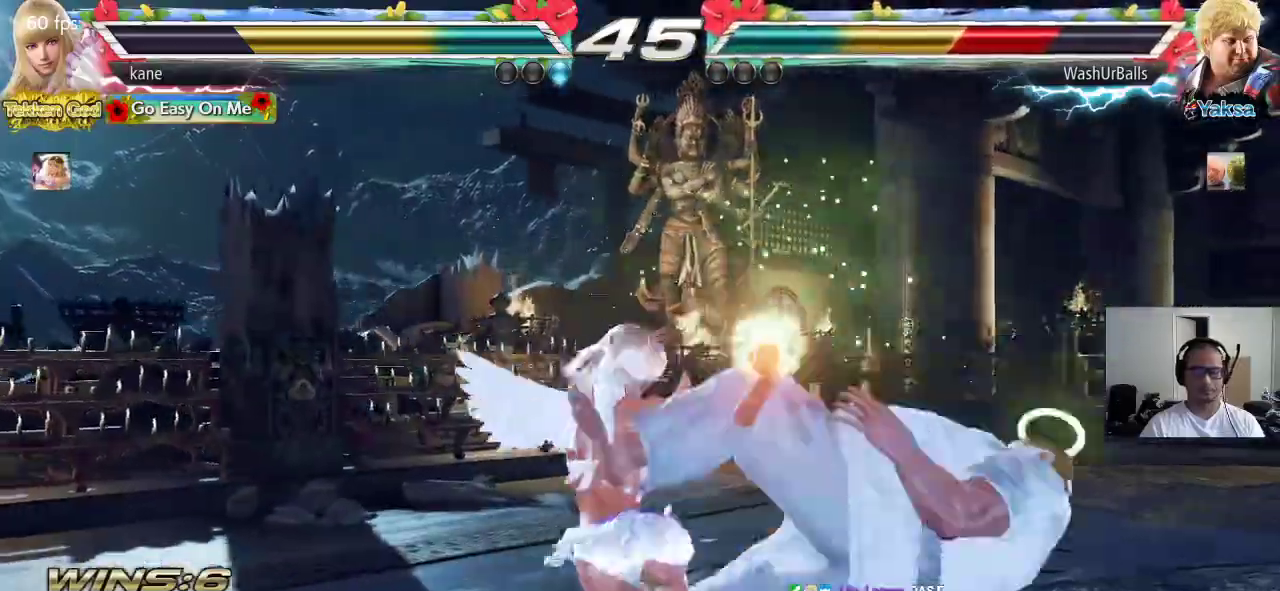
{"buttons": ["CROSS"], "left_stick": "down", "events": [[33, "CROSS", "down"], [33, "TRIANGLE", "up"], [100, "TRIANGLE", "down"], [117, "CROSS", "up"], [167, "CROSS", "down"], [167, "TRIANGLE", "up"], [233, "TRIANGLE", "down"], [250, "CROSS", "up"], [300, "TRIANGLE", "up"], [317, "CROSS", "down"], [383, "CROSS", "up"], [383, "TRIANGLE", "down"], [450, "CROSS", "down"], [450, "TRIANGLE", "up"]]}
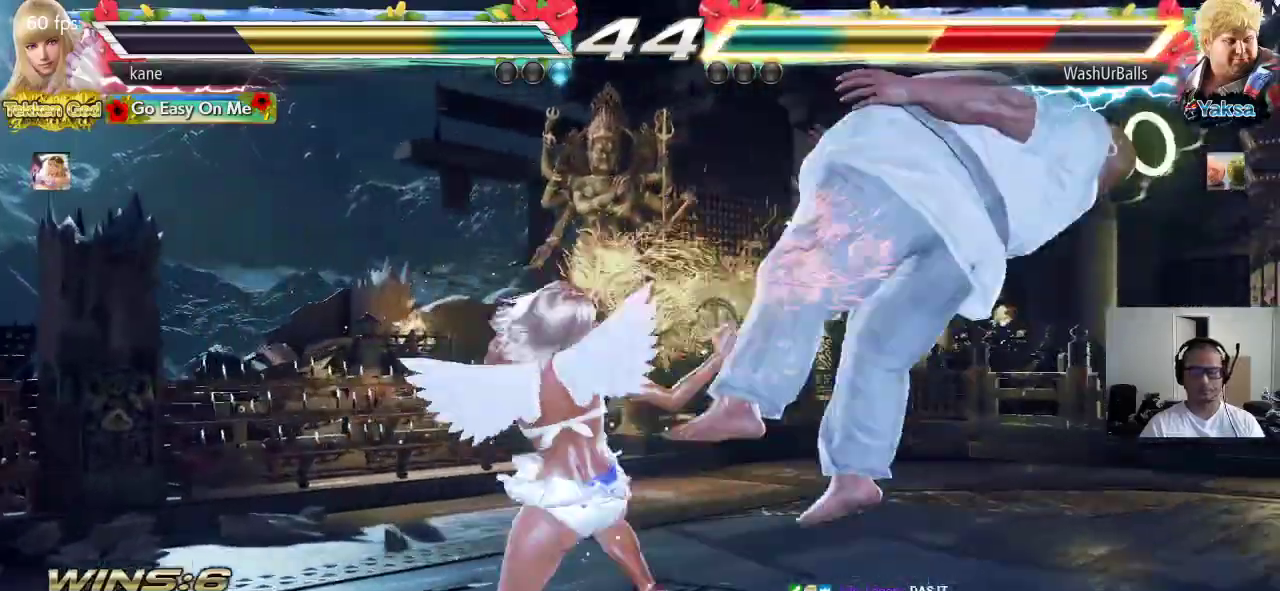
{"buttons": [], "left_stick": "center", "events": [[17, "TRIANGLE", "down"], [33, "CROSS", "up"], [83, "CROSS", "down"], [100, "TRIANGLE", "up"], [200, "CROSS", "up"], [250, "left_stick", "center"]]}
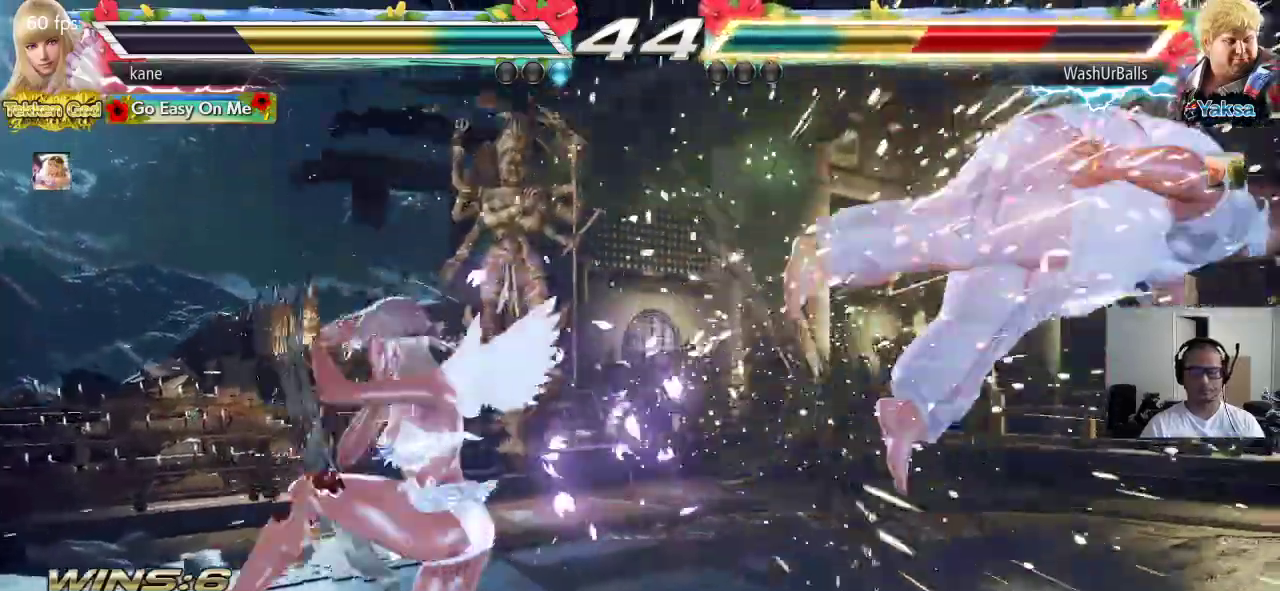
{"buttons": [], "left_stick": "right", "events": [[50, "left_stick", "right"], [117, "left_stick", "center"], [167, "left_stick", "right"]]}
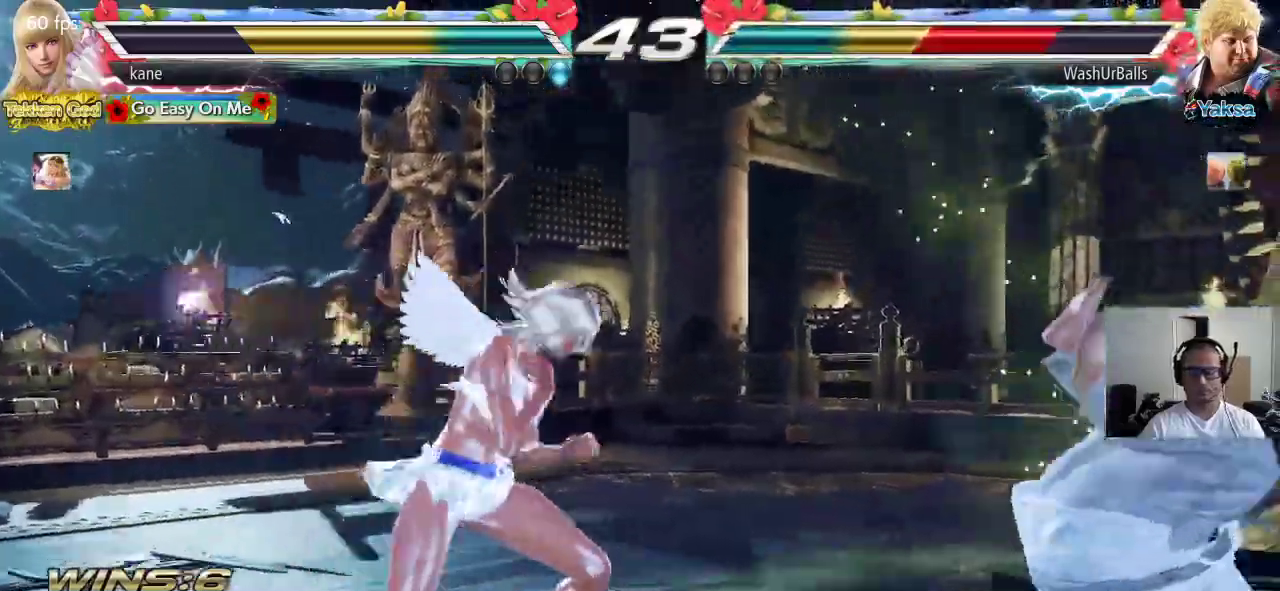
{"buttons": [], "left_stick": "right", "events": [[67, "left_stick", "left"], [83, "SQUARE", "down"], [133, "SQUARE", "up"], [267, "left_stick", "center"], [317, "left_stick", "right"]]}
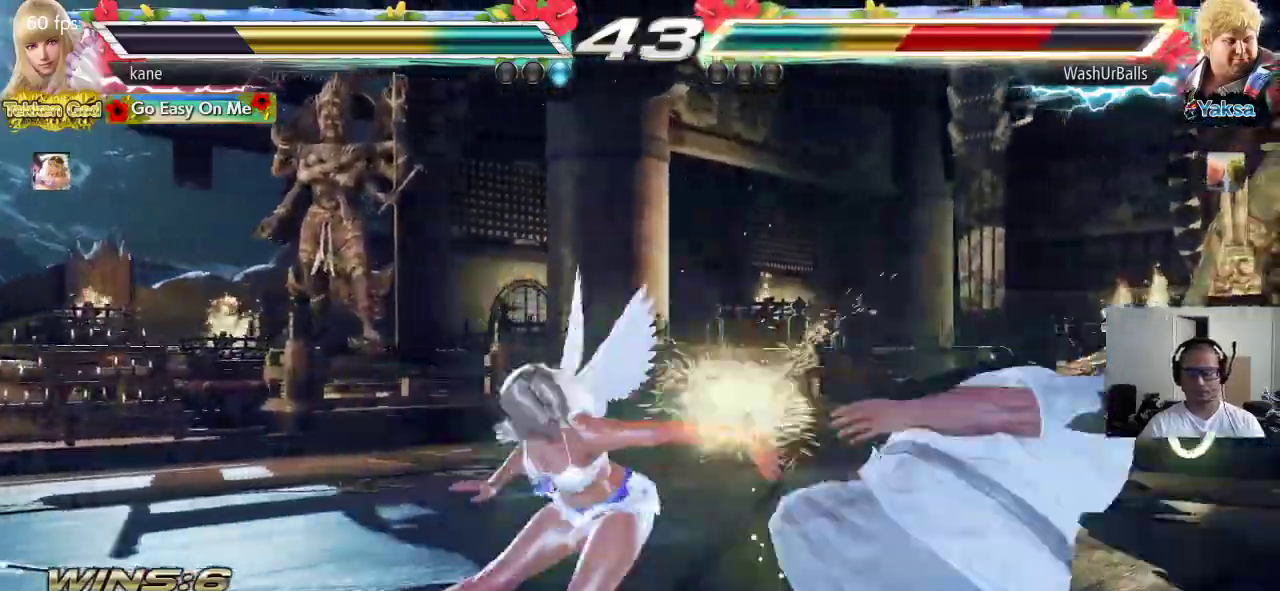
{"buttons": ["TRIANGLE"], "left_stick": "center", "events": [[333, "left_stick", "center"], [350, "SQUARE", "down"], [417, "TRIANGLE", "down"], [450, "SQUARE", "up"]]}
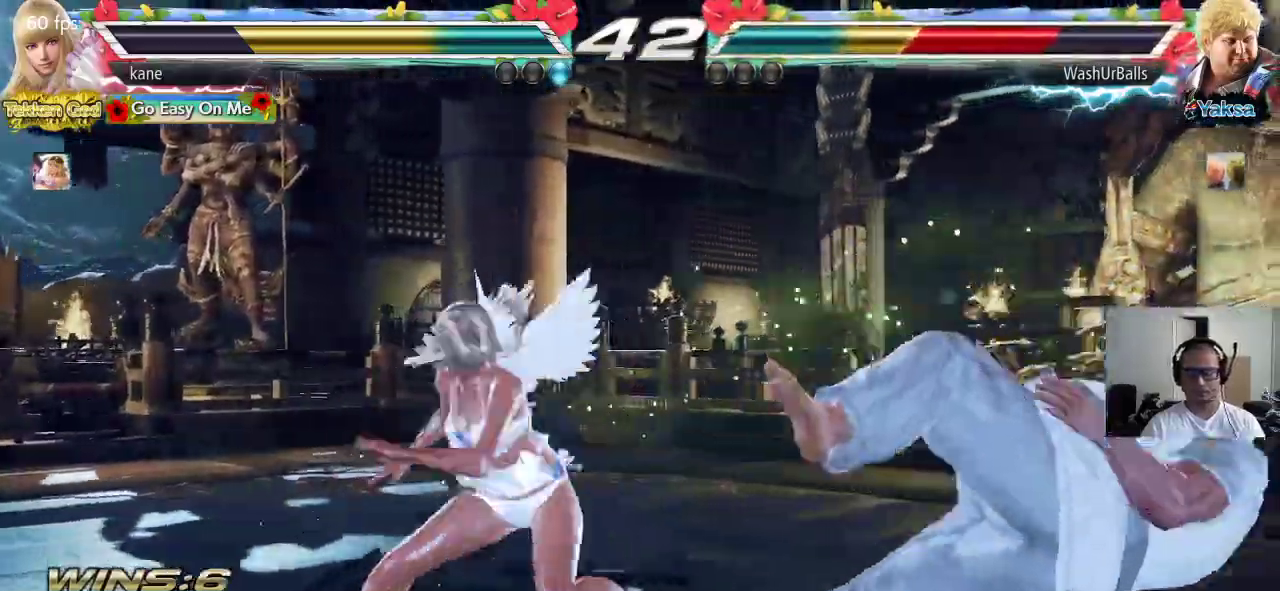
{"buttons": [], "left_stick": "center", "events": [[17, "TRIANGLE", "up"]]}
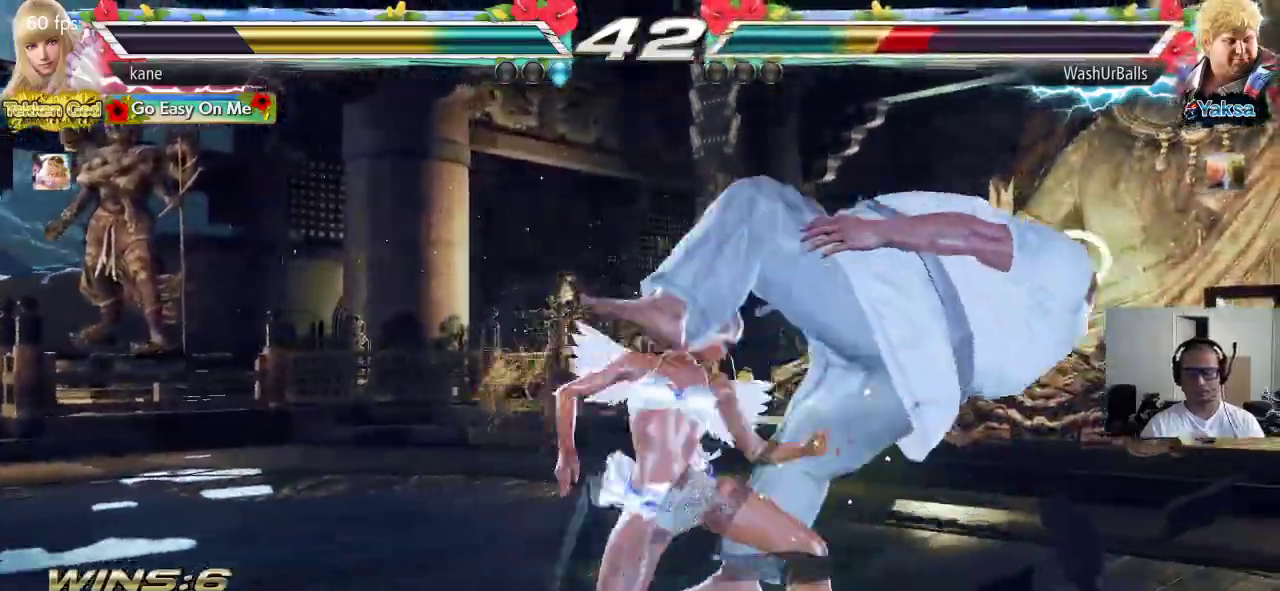
{"buttons": [], "left_stick": "right", "events": [[483, "left_stick", "right"]]}
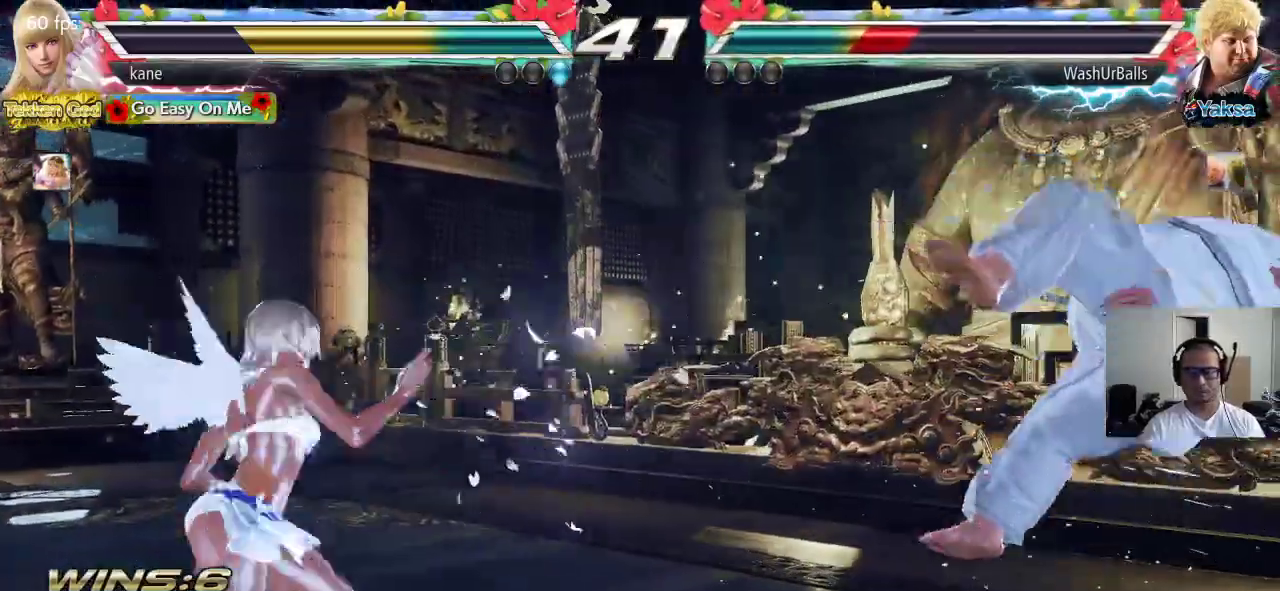
{"buttons": ["CROSS"], "left_stick": "down-right", "events": [[33, "left_stick", "center"], [100, "left_stick", "right"], [383, "left_stick", "center"], [433, "left_stick", "down-right"], [467, "CROSS", "down"]]}
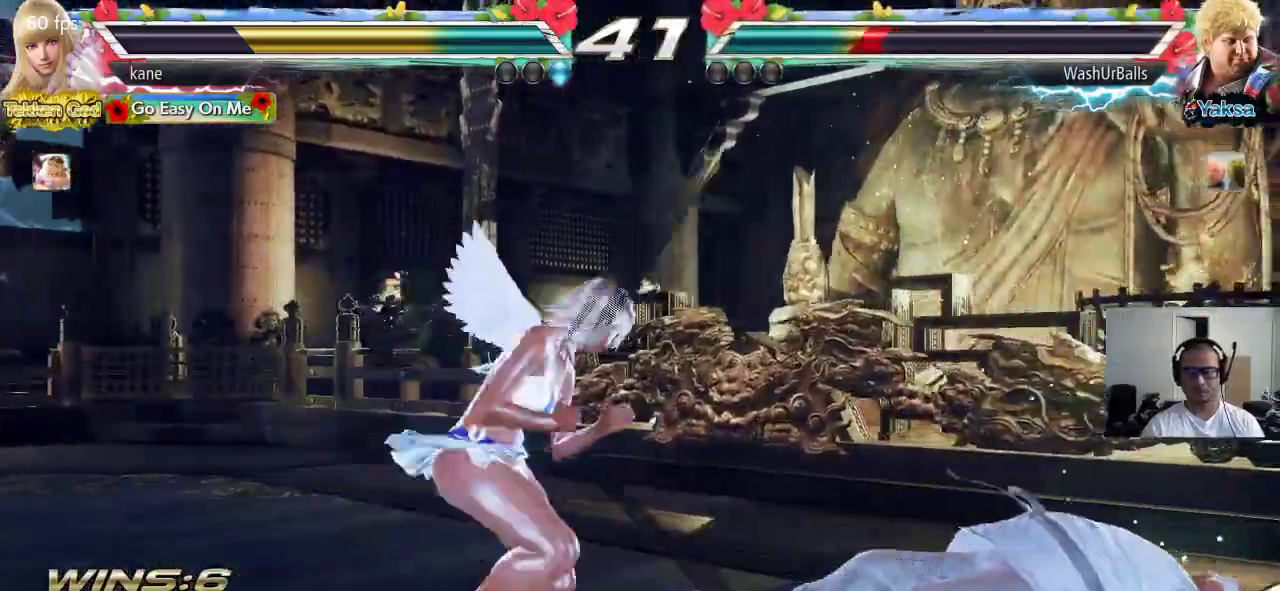
{"buttons": ["CROSS"], "left_stick": "center", "events": [[33, "TRIANGLE", "down"], [133, "left_stick", "center"], [150, "TRIANGLE", "up"]]}
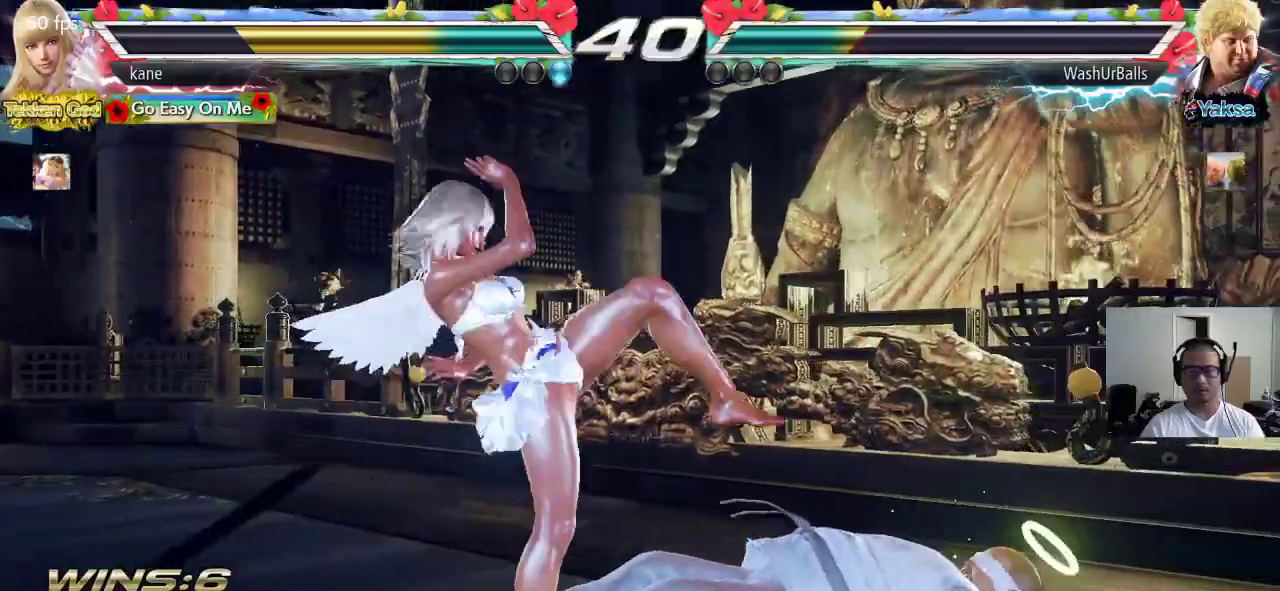
{"buttons": [], "left_stick": "left", "events": [[150, "CROSS", "up"], [167, "left_stick", "left"]]}
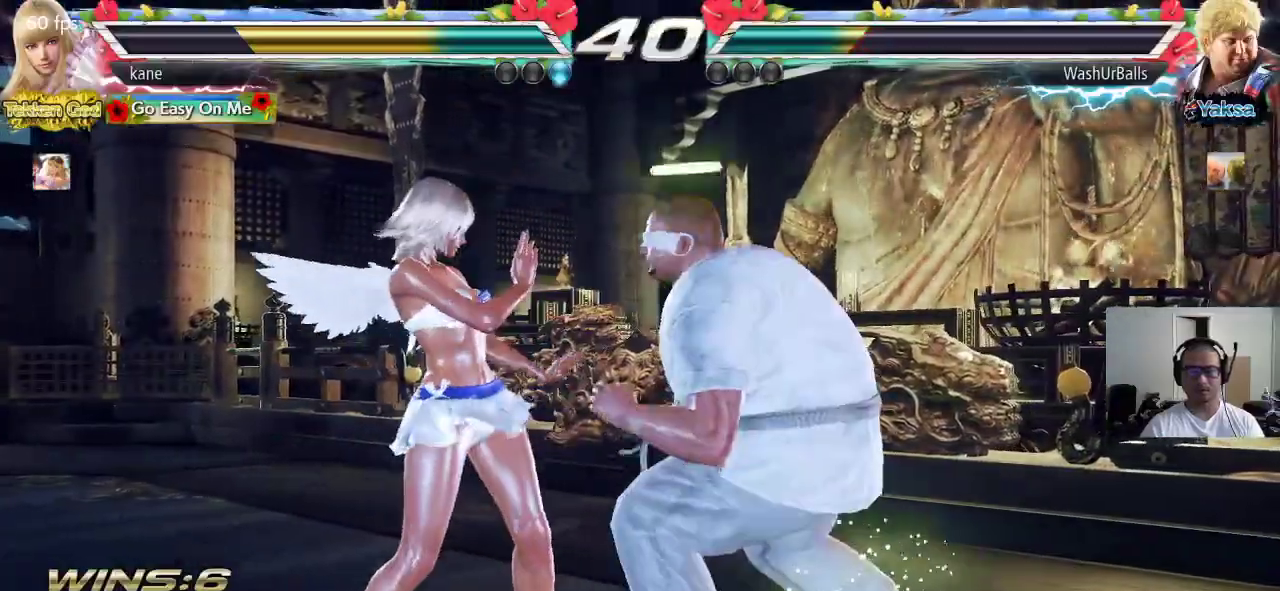
{"buttons": [], "left_stick": "up-right", "events": [[117, "left_stick", "center"], [167, "left_stick", "left"], [400, "left_stick", "center"], [467, "left_stick", "up-right"]]}
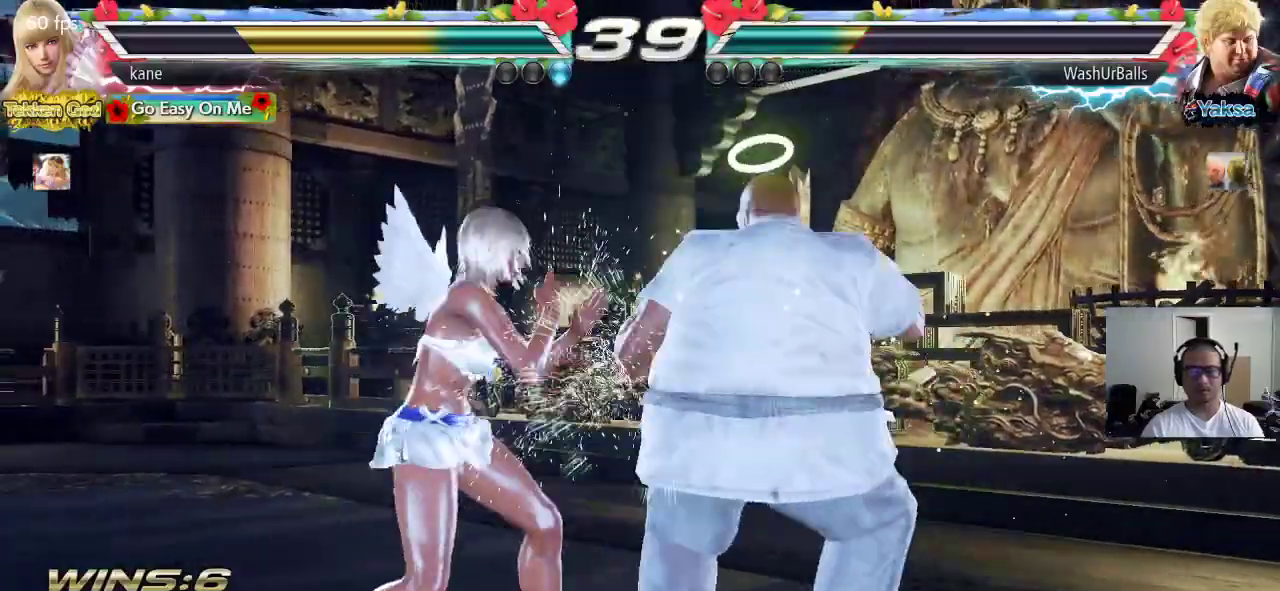
{"buttons": [], "left_stick": "center", "events": [[17, "CROSS", "down"], [83, "CROSS", "up"], [117, "left_stick", "center"]]}
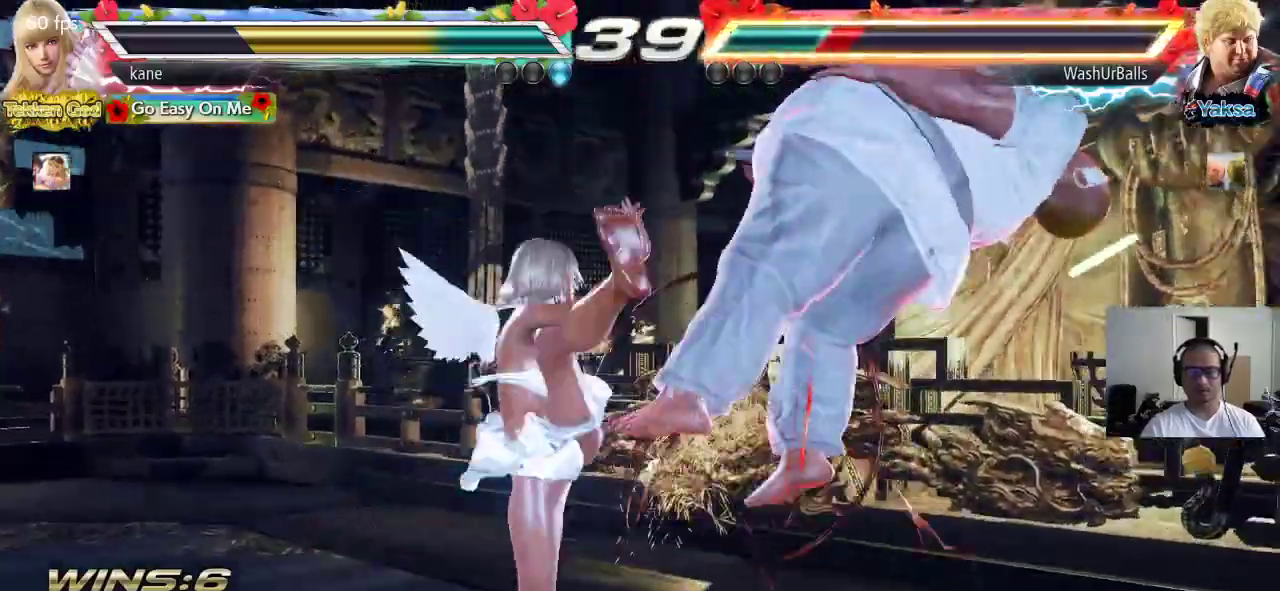
{"buttons": [], "left_stick": "center", "events": [[100, "left_stick", "down-right"], [150, "TRIANGLE", "down"], [200, "TRIANGLE", "up"], [250, "TRIANGLE", "down"], [333, "TRIANGLE", "up"], [433, "left_stick", "center"]]}
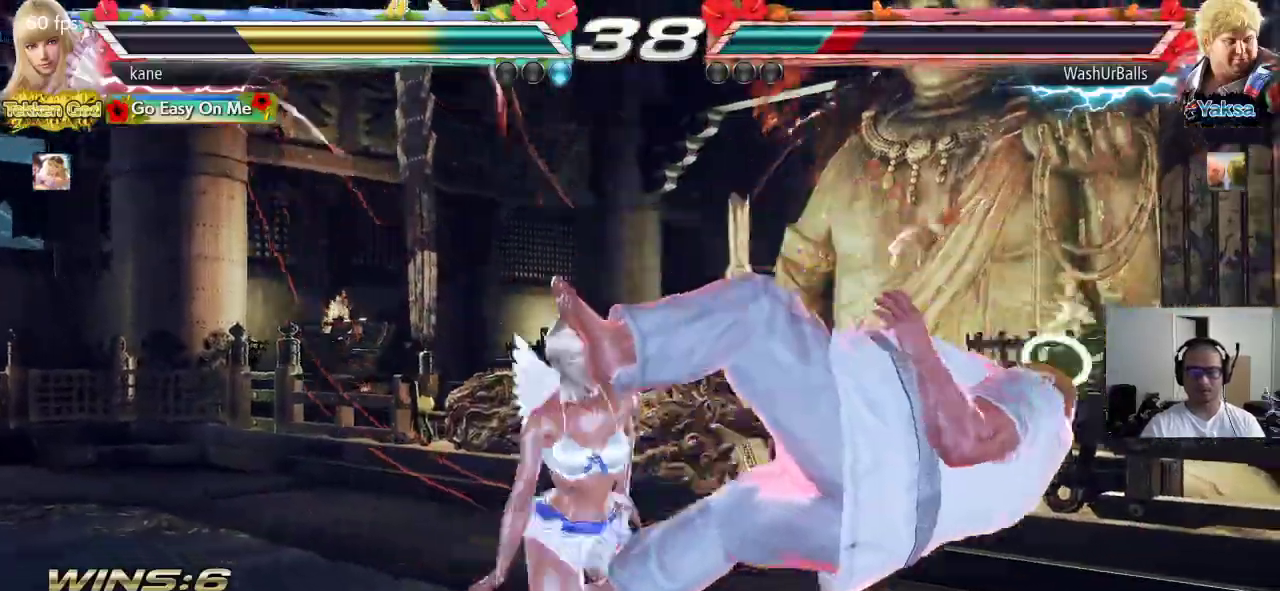
{"buttons": ["SQUARE"], "left_stick": "right", "events": [[350, "left_stick", "right"], [450, "SQUARE", "down"]]}
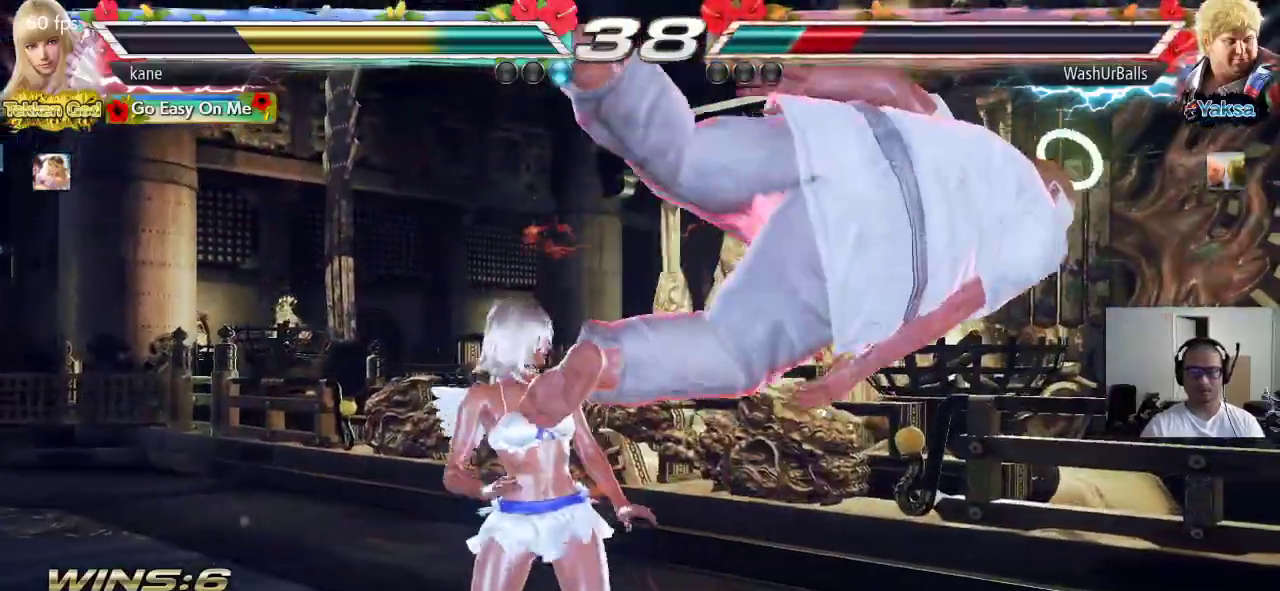
{"buttons": [], "left_stick": "right", "events": [[100, "SQUARE", "up"], [100, "left_stick", "center"], [333, "left_stick", "right"], [417, "TRIANGLE", "down"], [467, "TRIANGLE", "up"]]}
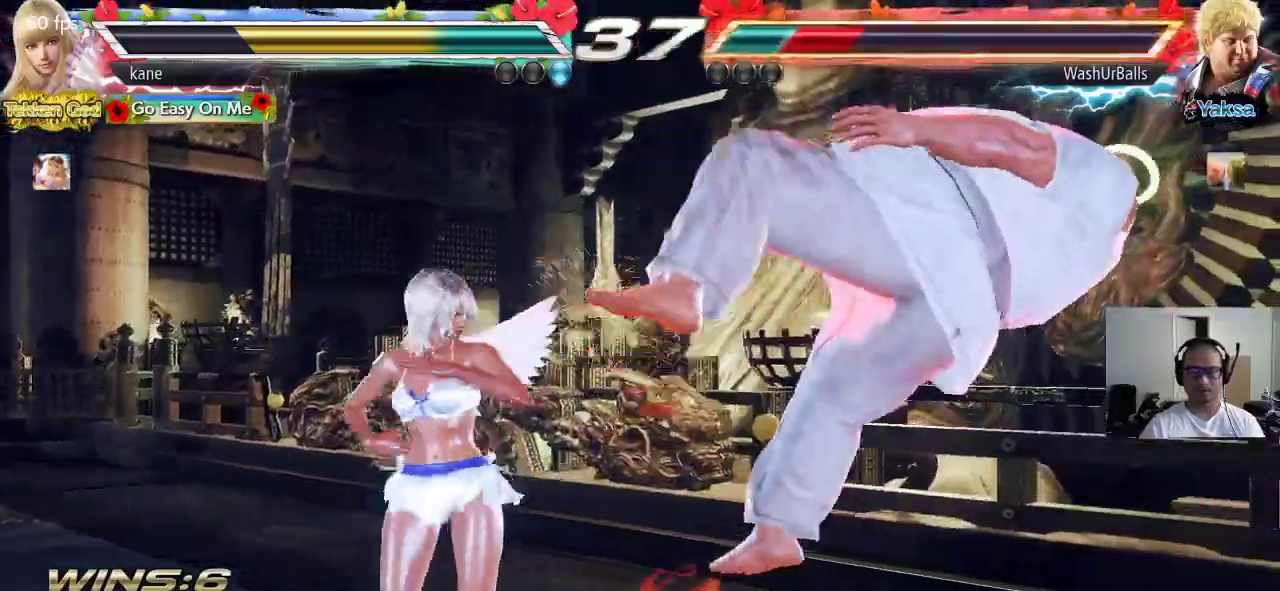
{"buttons": ["CROSS"], "left_stick": "center", "events": [[33, "CROSS", "down"], [250, "left_stick", "center"]]}
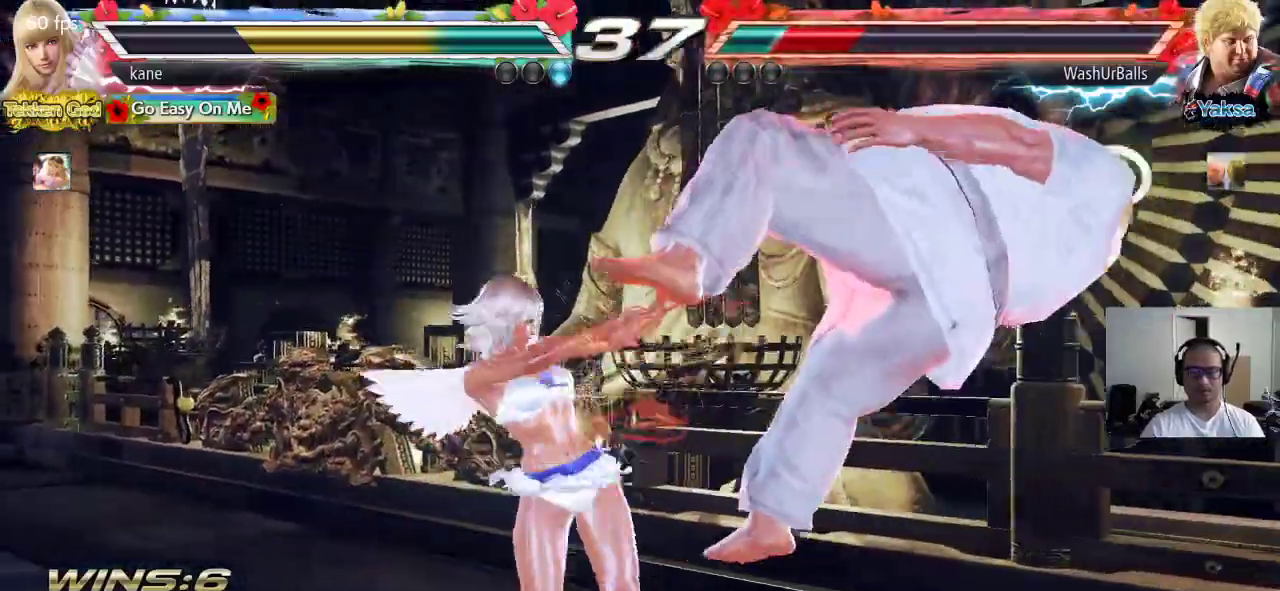
{"buttons": [], "left_stick": "right", "events": [[233, "CROSS", "up"], [450, "left_stick", "right"]]}